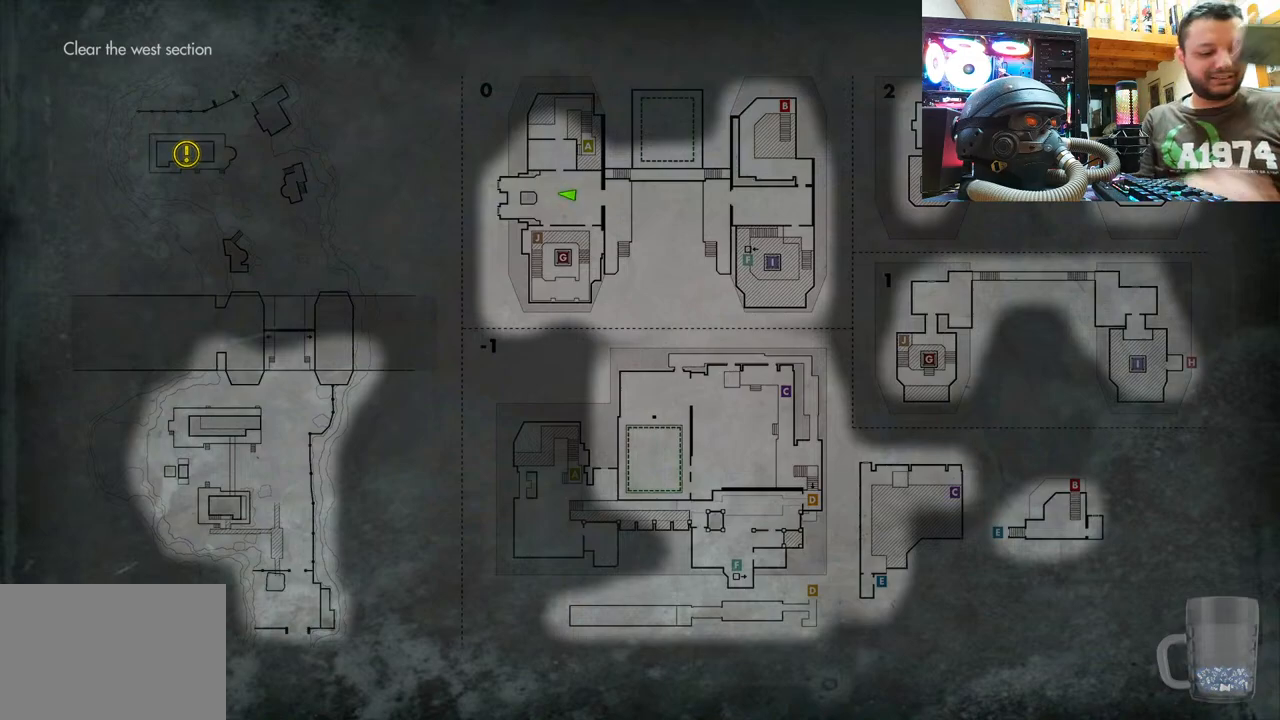
Gameplay with a controller (PlayStation layout); each line is a JSON object with the inputs held at the frame after it. "events" lists button and stick changes between this image and that frame as [ms after this image, input, new state], when the widget could be followed in between. Not read: TOUCHPAD.
{"buttons": ["CIRCLE"], "left_stick": "center", "right_stick": "center", "events": [[467, "CIRCLE", "down"]]}
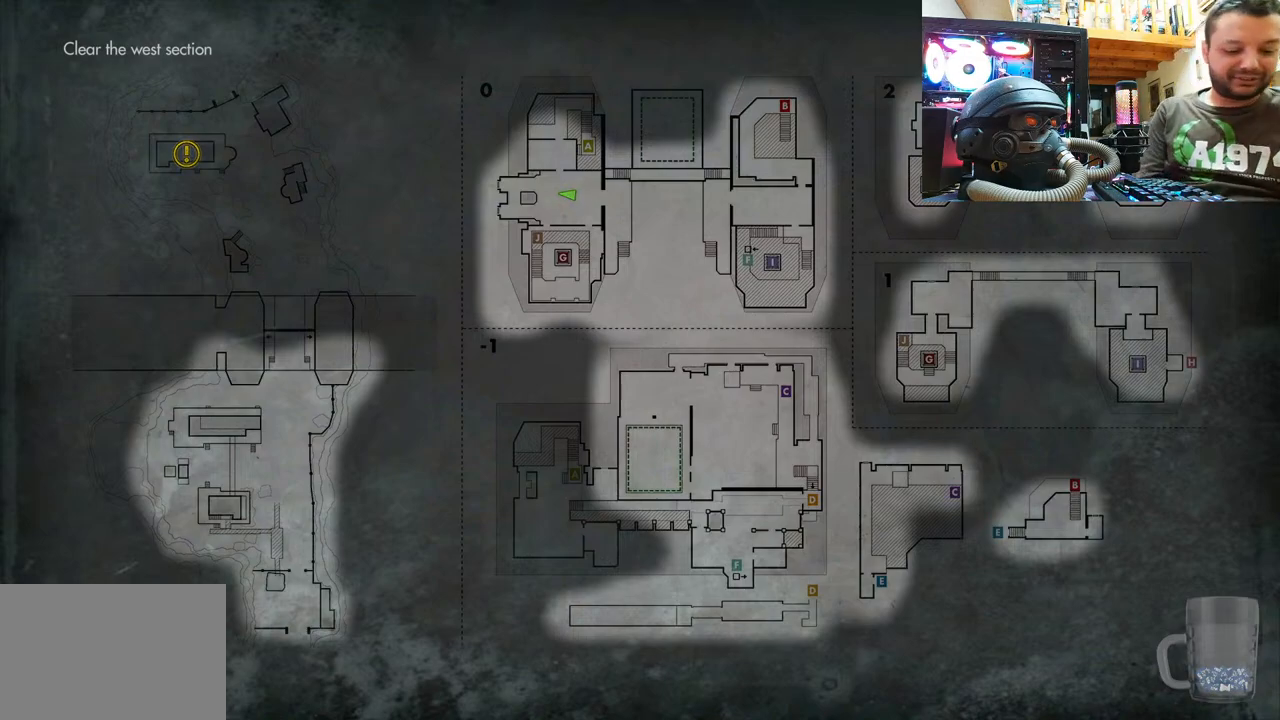
{"buttons": [], "left_stick": "center", "right_stick": "center", "events": [[100, "CIRCLE", "up"]]}
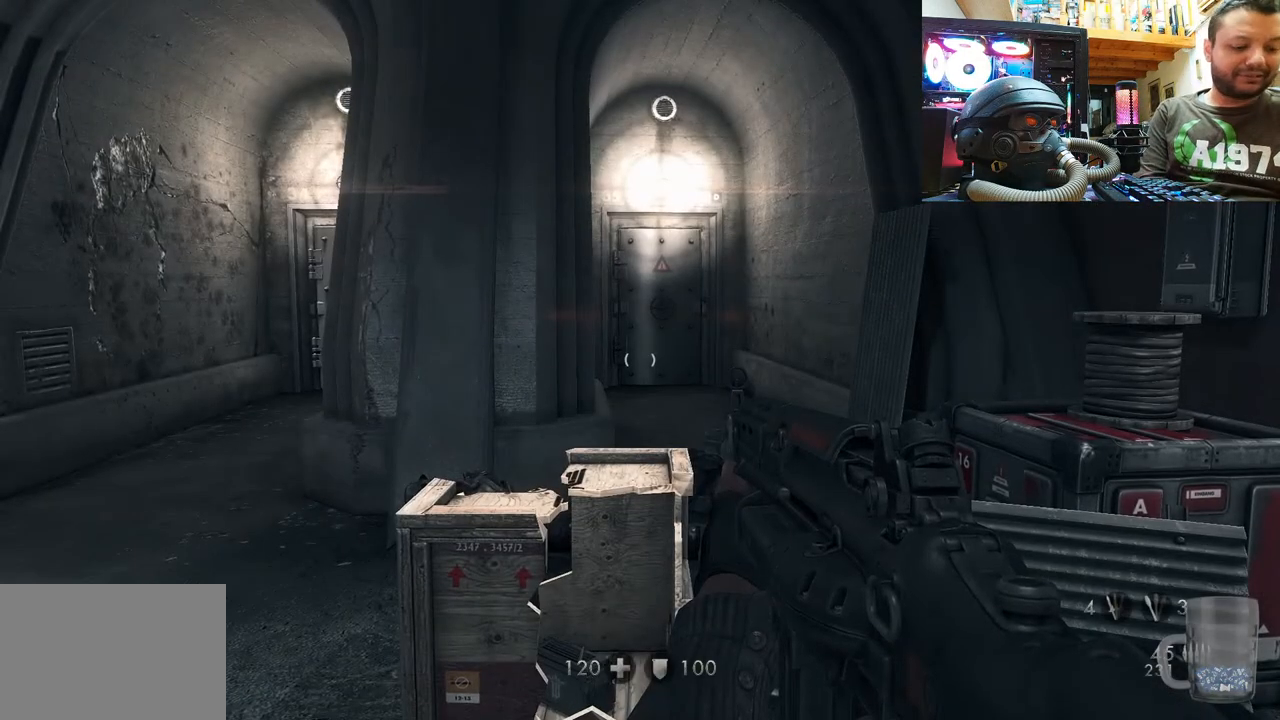
{"buttons": [], "left_stick": "center", "right_stick": "center", "events": [[300, "SELECT", "down"], [467, "SELECT", "up"]]}
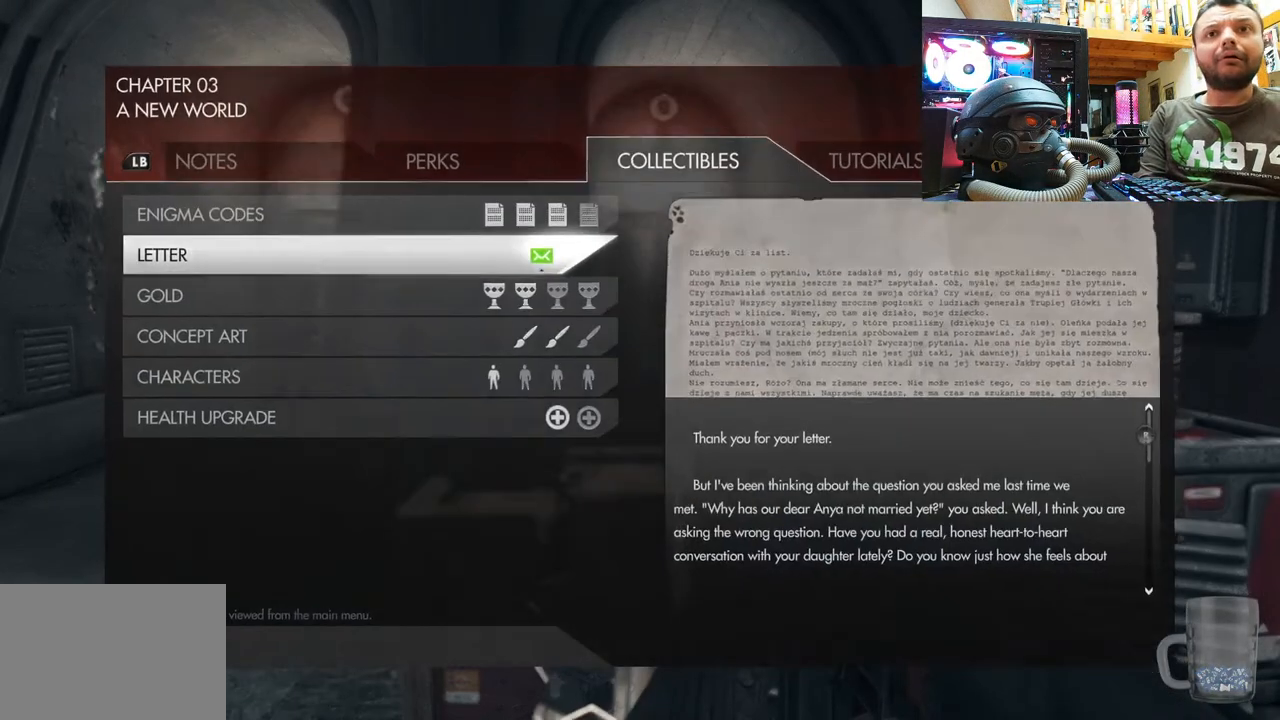
{"buttons": [], "left_stick": "center", "right_stick": "center", "events": []}
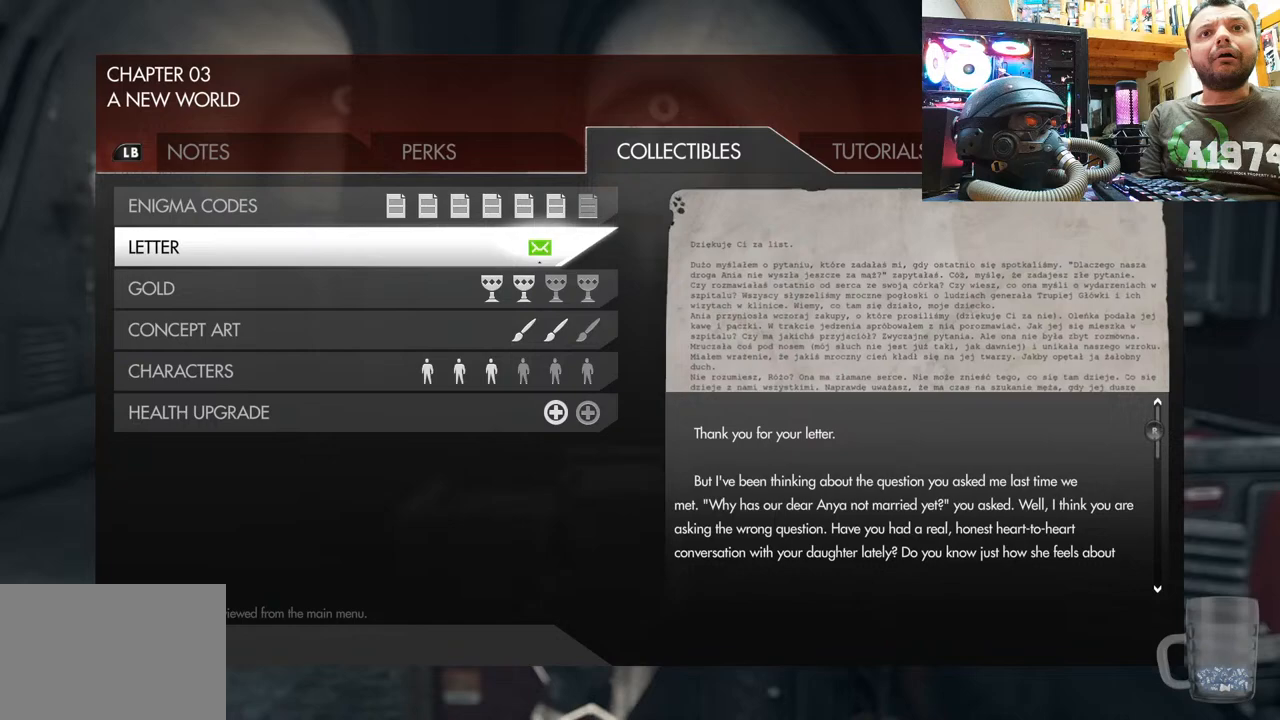
{"buttons": [], "left_stick": "center", "right_stick": "center", "events": []}
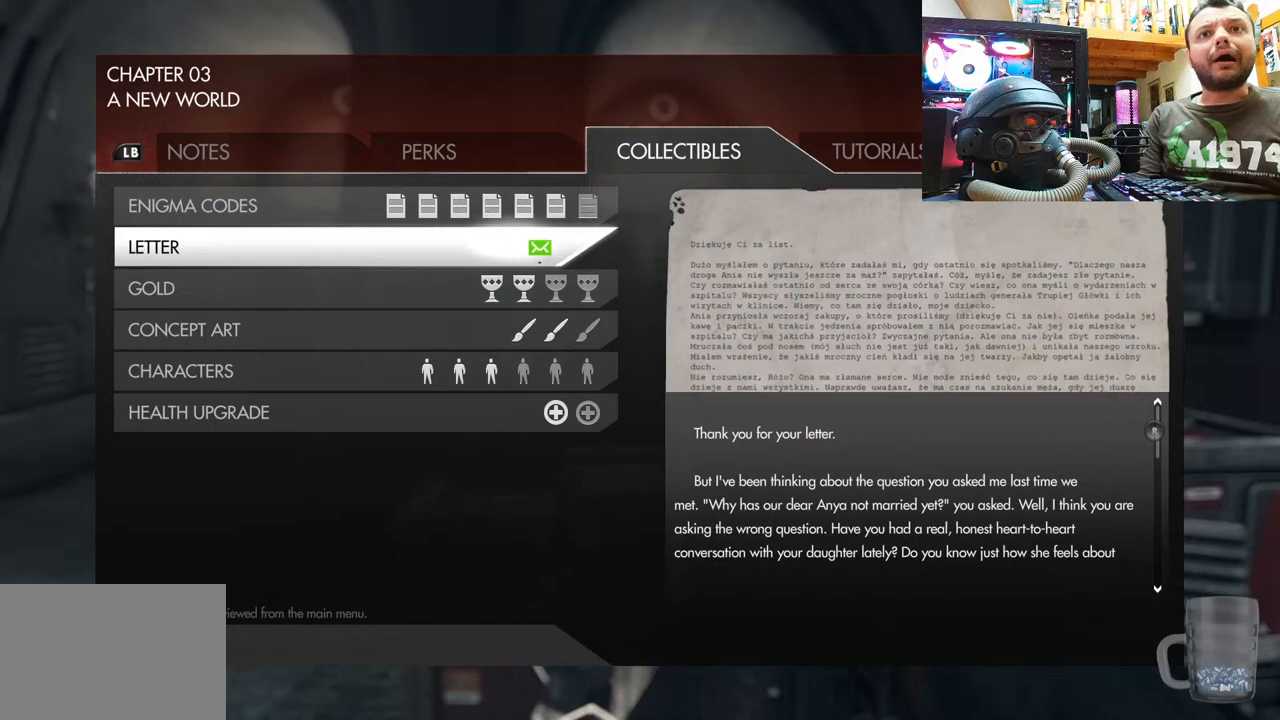
{"buttons": [], "left_stick": "center", "right_stick": "center", "events": []}
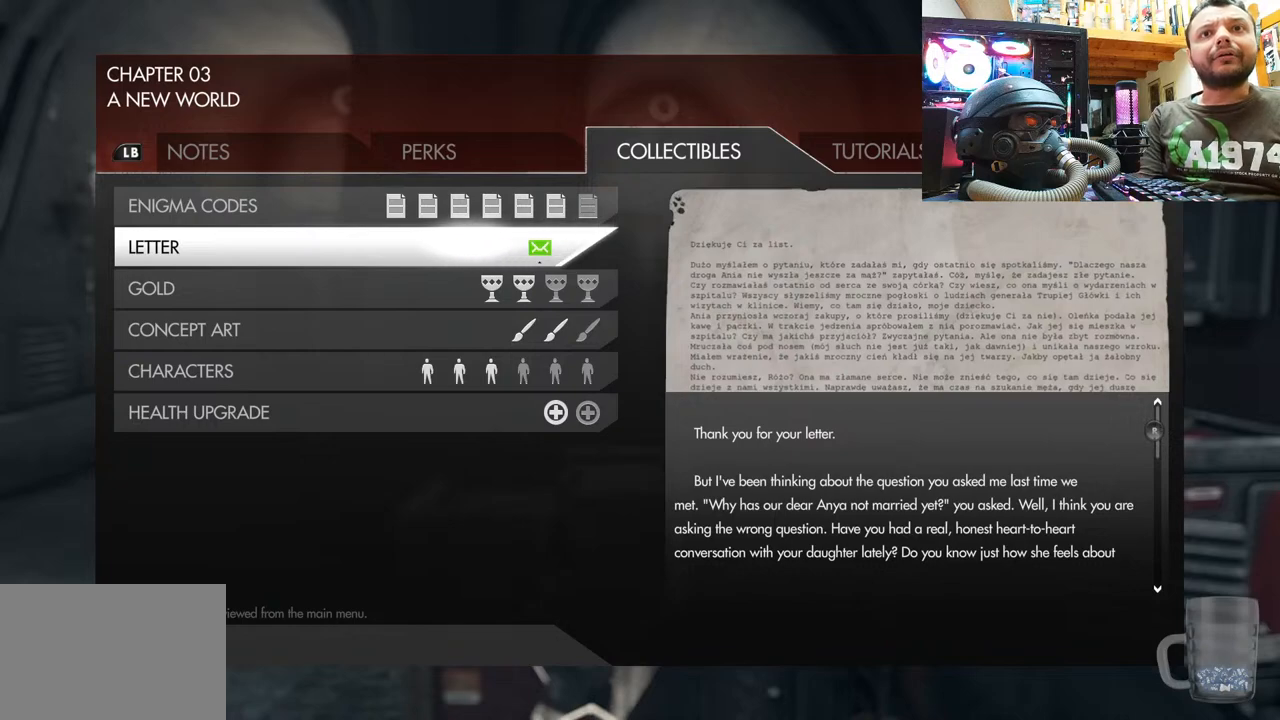
{"buttons": ["DPAD_DOWN"], "left_stick": "center", "right_stick": "center", "events": [[483, "DPAD_DOWN", "down"]]}
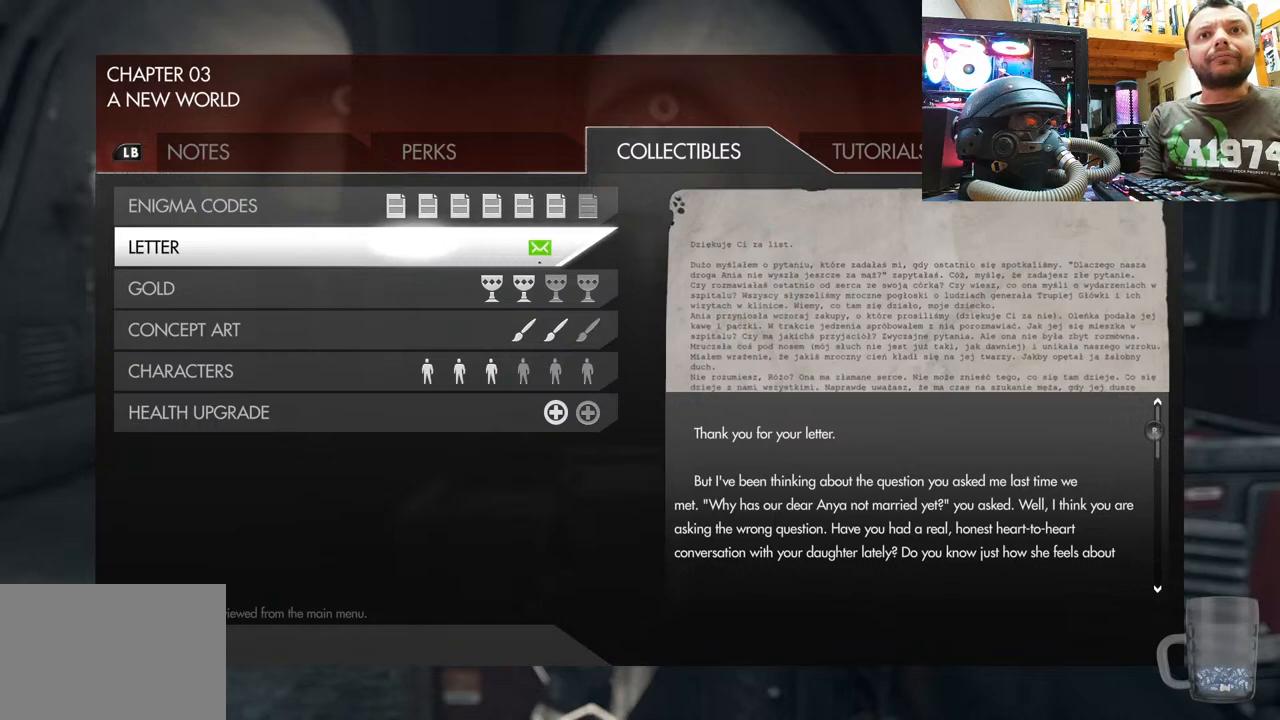
{"buttons": ["DPAD_DOWN"], "left_stick": "center", "right_stick": "center", "events": [[167, "DPAD_DOWN", "up"], [417, "DPAD_DOWN", "down"]]}
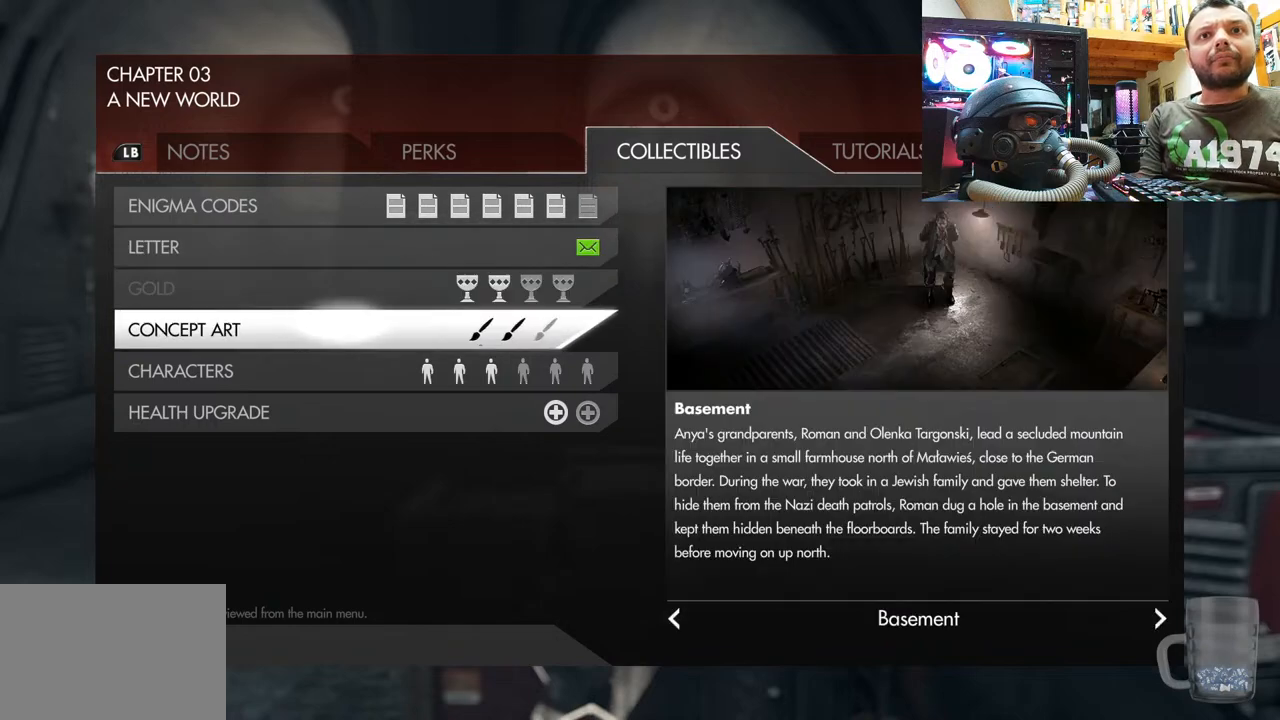
{"buttons": ["DPAD_DOWN"], "left_stick": "center", "right_stick": "center", "events": [[50, "DPAD_DOWN", "up"], [217, "DPAD_DOWN", "down"], [383, "DPAD_DOWN", "up"], [483, "DPAD_DOWN", "down"]]}
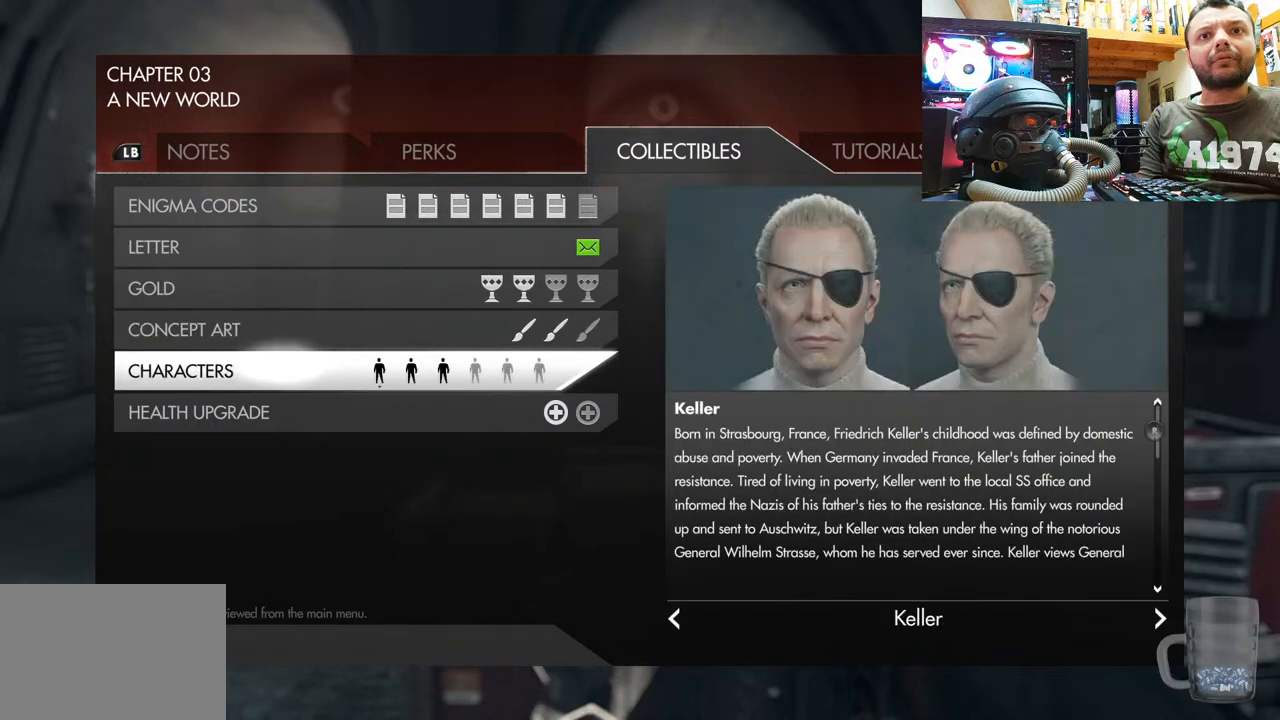
{"buttons": [], "left_stick": "center", "right_stick": "center", "events": [[150, "DPAD_DOWN", "up"]]}